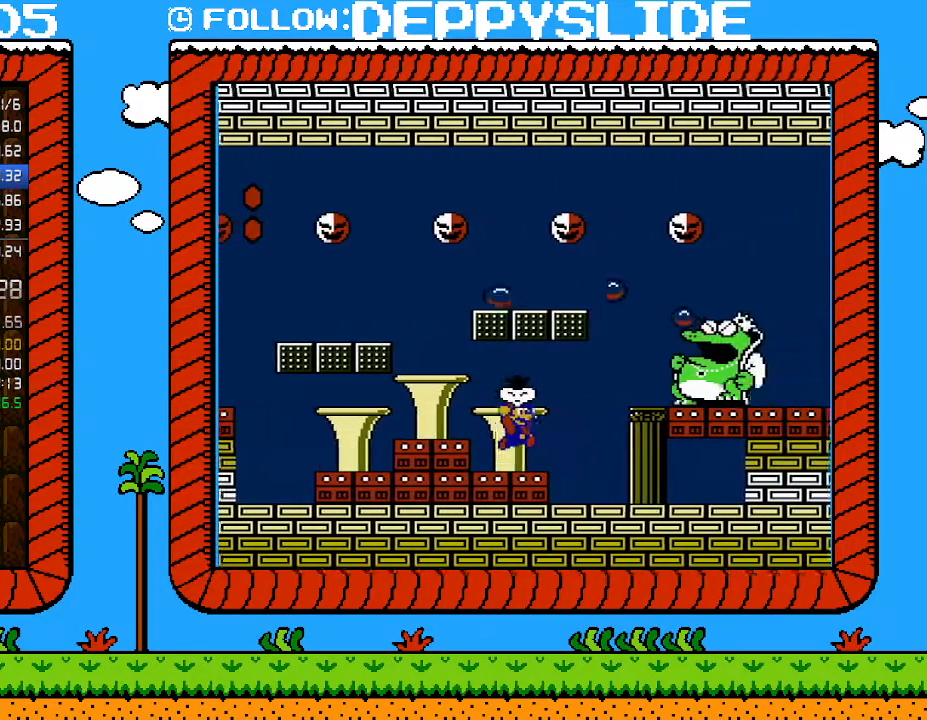
Gameplay with a controller (Nintendo layout); each line is a JSON object with the inputs held at the frame after it. "events" lists button and stick changes between this image and that frame as [ms after this image, input, new state], when the widget could be followed in between. Not read: L3 R3.
{"buttons": ["B", "DPAD_RIGHT"], "events": [[33, "DPAD_RIGHT", "down"], [67, "A", "down"], [133, "A", "up"], [233, "DPAD_RIGHT", "up"], [350, "DPAD_RIGHT", "down"], [467, "B", "down"]]}
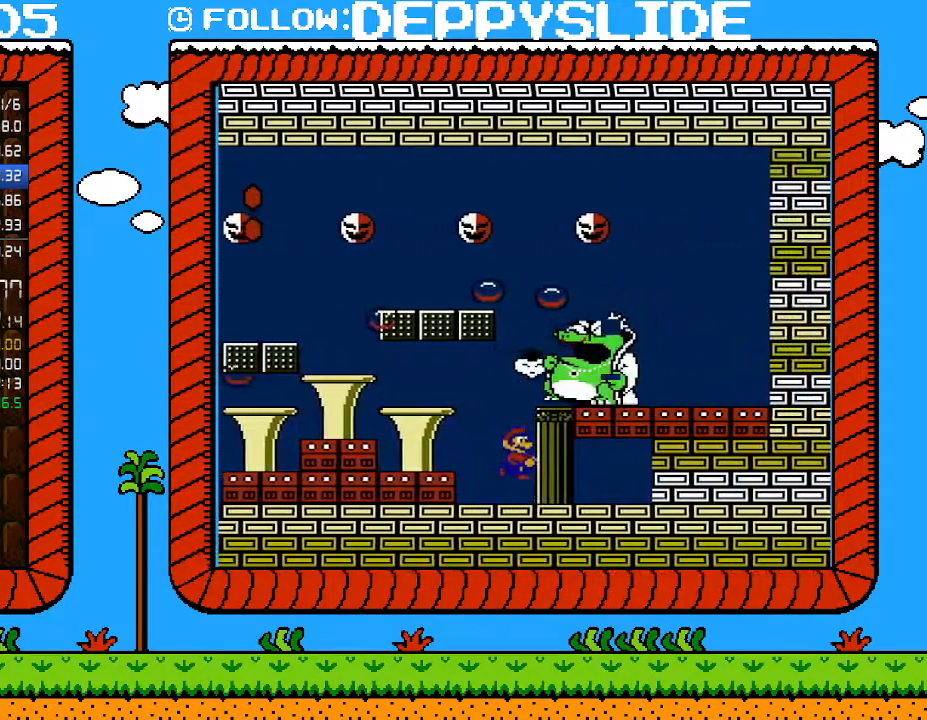
{"buttons": ["B"], "events": [[33, "DPAD_RIGHT", "up"]]}
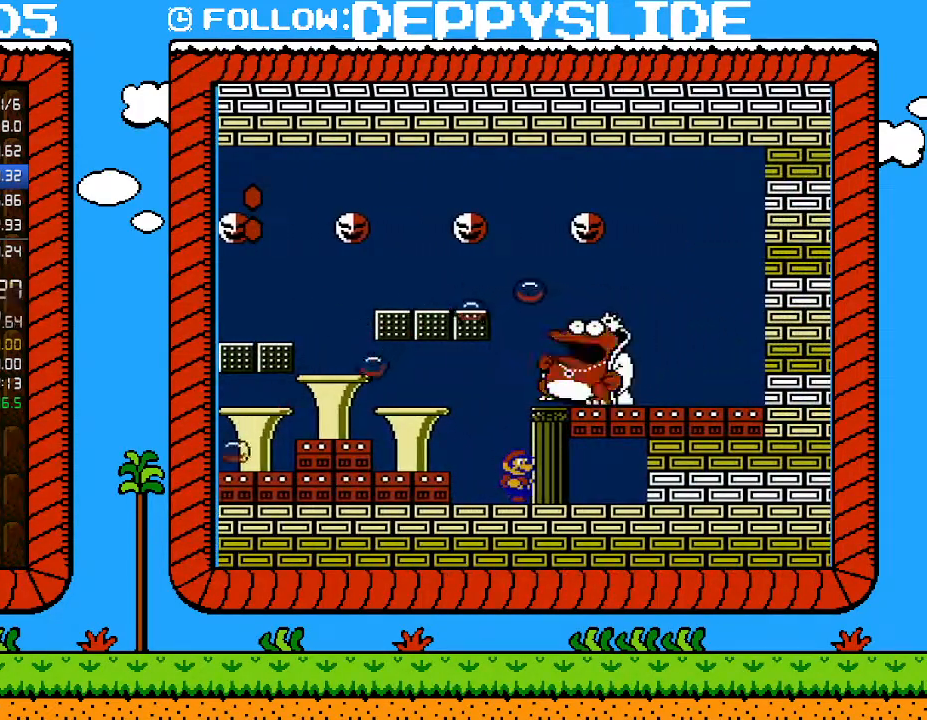
{"buttons": ["A", "B", "DPAD_LEFT"], "events": [[233, "DPAD_LEFT", "down"], [483, "A", "down"]]}
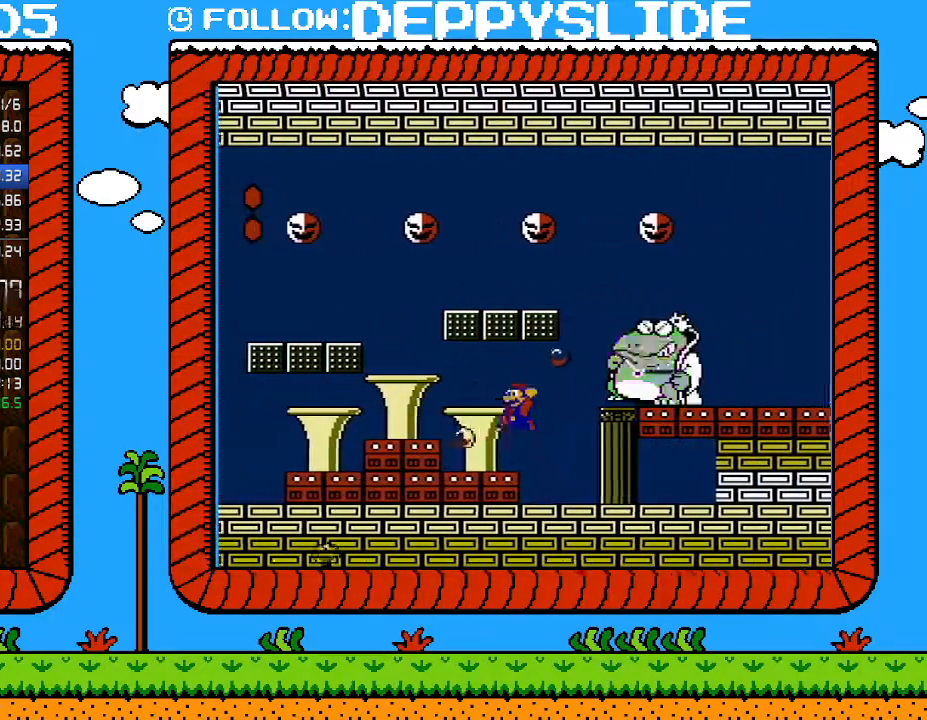
{"buttons": ["B", "DPAD_RIGHT"], "events": [[383, "DPAD_LEFT", "up"], [417, "A", "up"], [450, "DPAD_RIGHT", "down"]]}
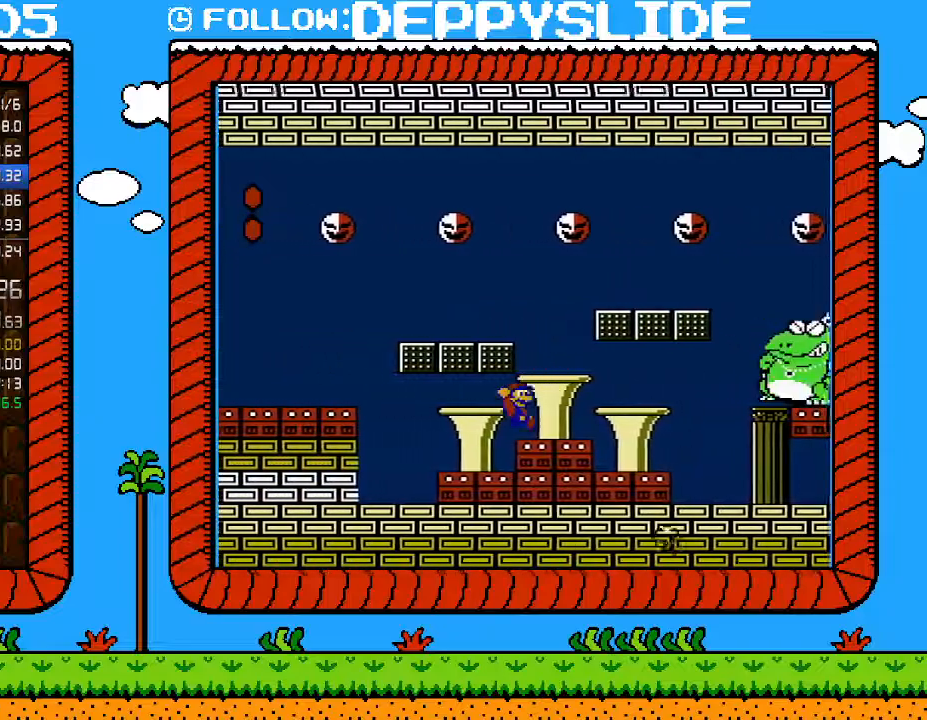
{"buttons": ["B"], "events": [[167, "DPAD_RIGHT", "up"]]}
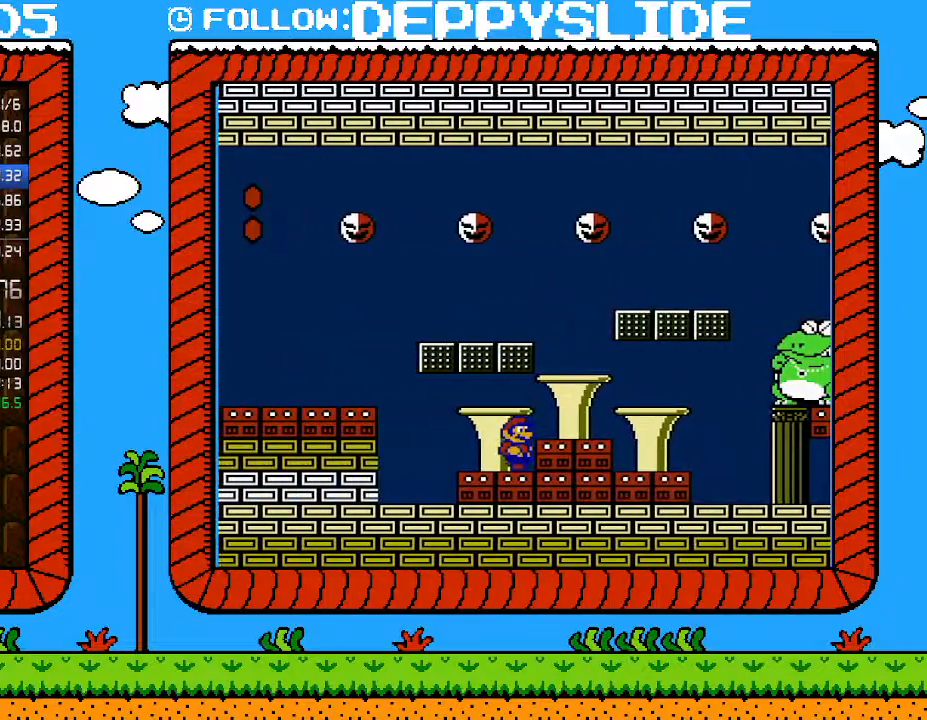
{"buttons": ["B", "DPAD_DOWN"], "events": [[133, "DPAD_DOWN", "down"], [200, "DPAD_DOWN", "up"], [317, "DPAD_DOWN", "down"], [383, "DPAD_DOWN", "up"], [450, "DPAD_DOWN", "down"]]}
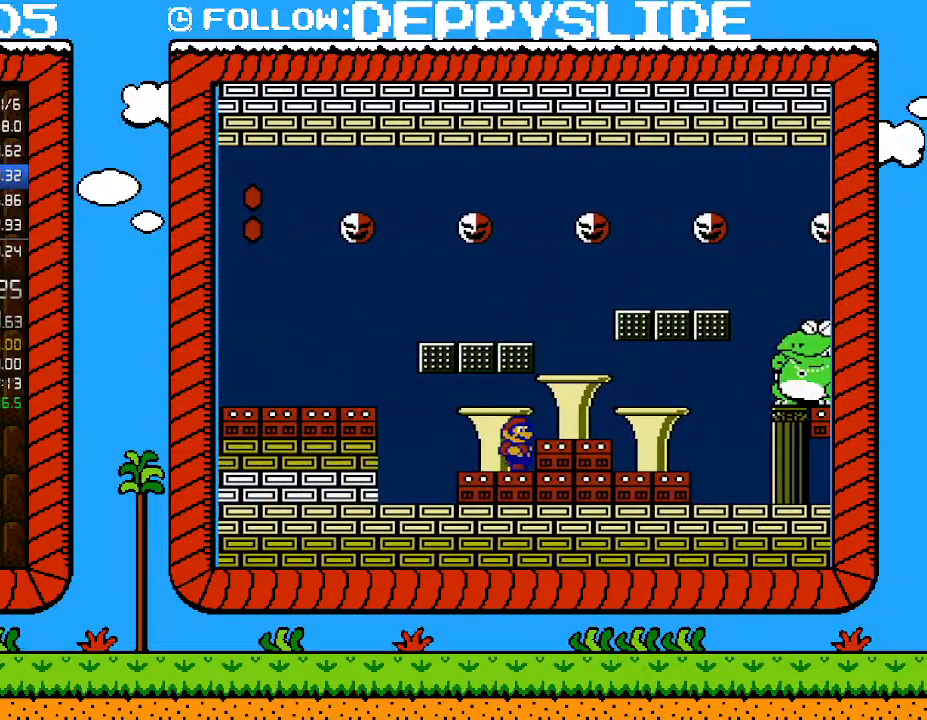
{"buttons": ["B"], "events": [[67, "DPAD_DOWN", "up"], [250, "DPAD_RIGHT", "down"], [317, "DPAD_RIGHT", "up"]]}
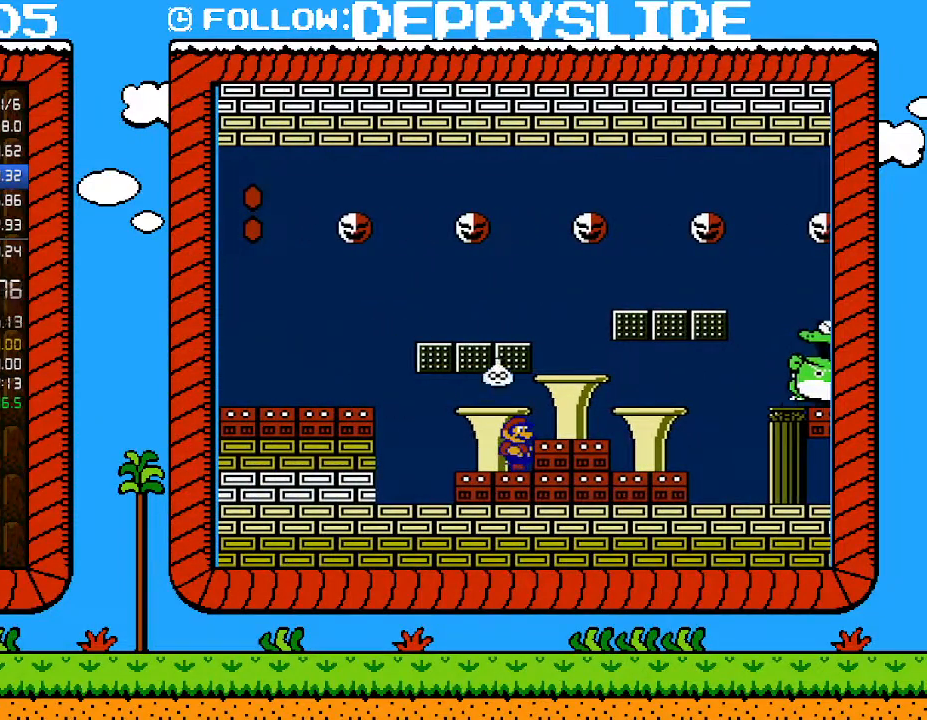
{"buttons": ["B", "DPAD_UP", "DPAD_RIGHT"], "events": [[283, "A", "down"], [383, "DPAD_RIGHT", "down"], [417, "DPAD_UP", "down"], [500, "A", "up"]]}
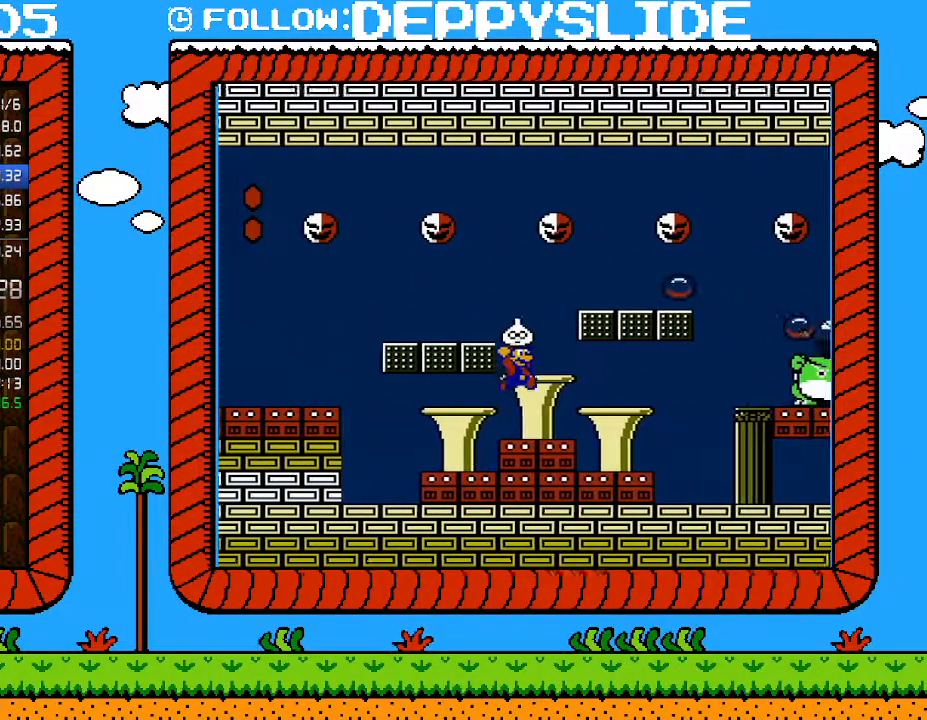
{"buttons": ["DPAD_UP", "DPAD_RIGHT"], "events": [[33, "DPAD_UP", "up"], [233, "DPAD_UP", "down"], [250, "A", "down"], [350, "A", "up"], [383, "B", "up"]]}
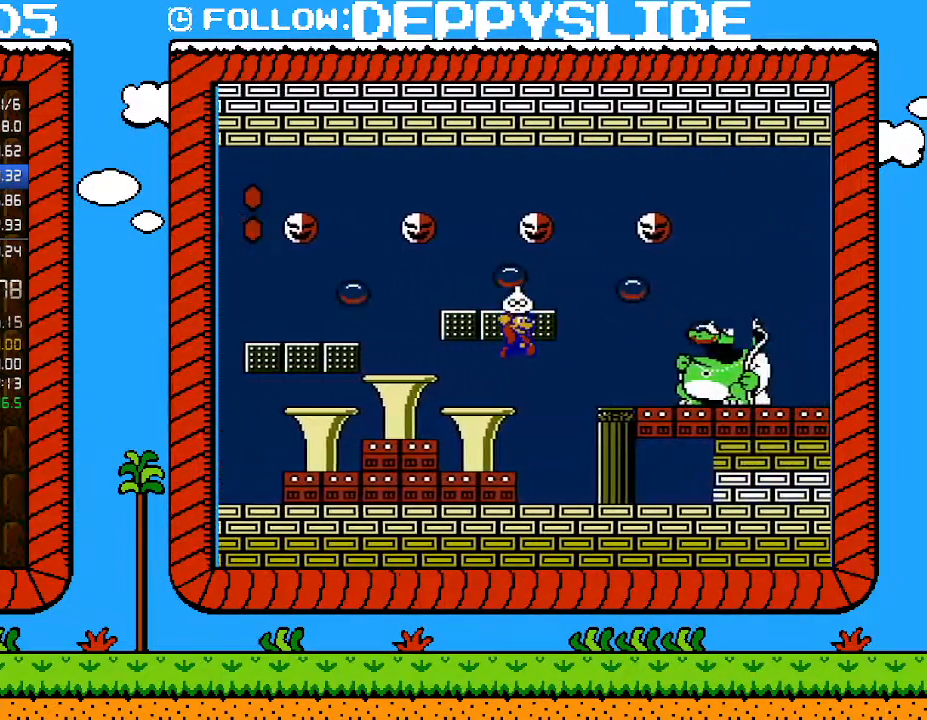
{"buttons": ["B"], "events": [[33, "DPAD_UP", "up"], [133, "B", "down"], [133, "DPAD_RIGHT", "up"]]}
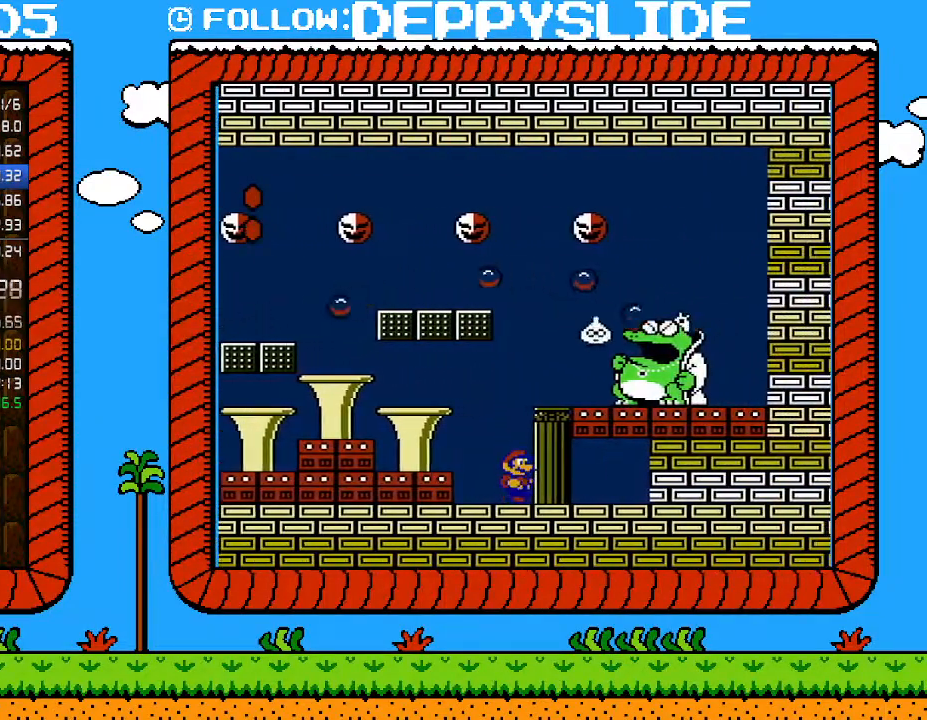
{"buttons": ["B"], "events": []}
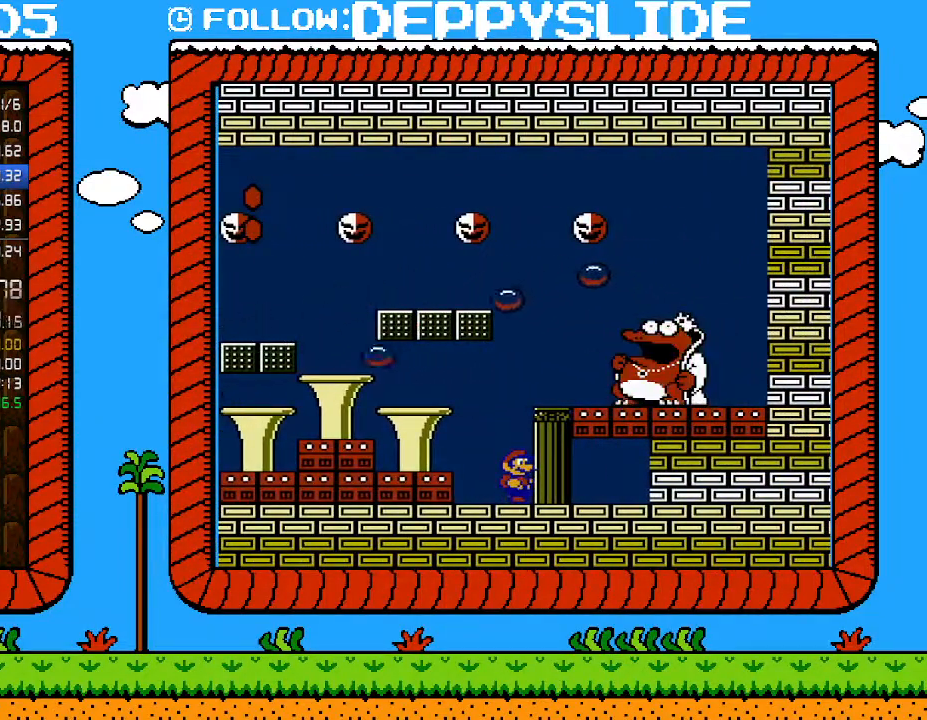
{"buttons": ["B", "DPAD_LEFT"], "events": [[483, "DPAD_LEFT", "down"]]}
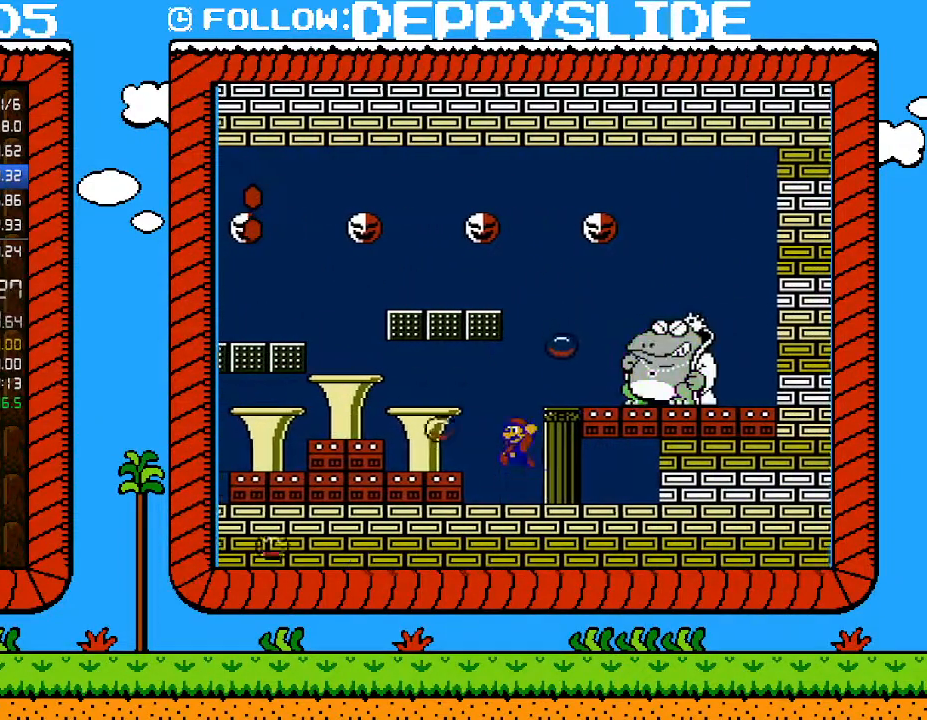
{"buttons": ["B", "DPAD_LEFT"], "events": [[33, "A", "down"], [350, "A", "up"]]}
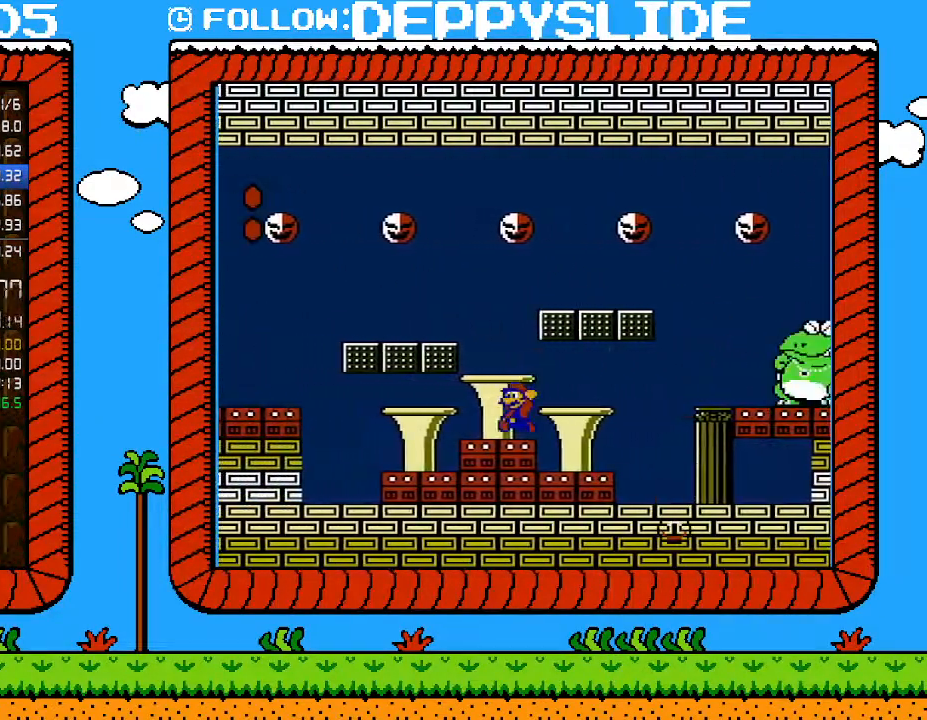
{"buttons": ["B"], "events": [[133, "DPAD_LEFT", "up"], [167, "DPAD_RIGHT", "down"], [200, "A", "down"], [250, "DPAD_RIGHT", "up"], [383, "A", "up"], [383, "DPAD_RIGHT", "down"], [500, "DPAD_RIGHT", "up"]]}
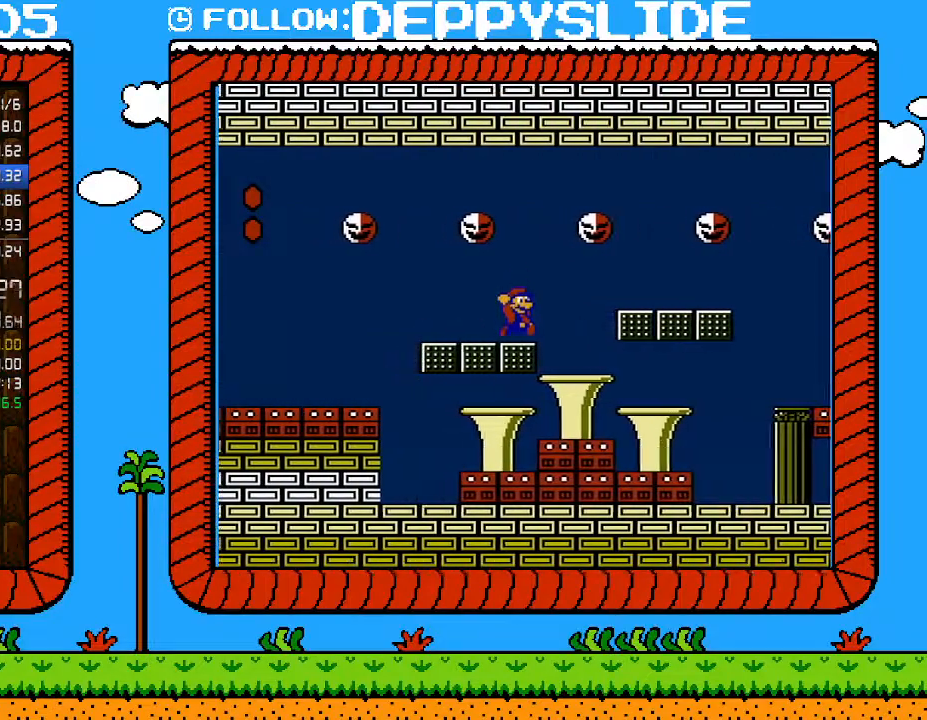
{"buttons": ["B"], "events": [[350, "DPAD_RIGHT", "down"], [383, "DPAD_RIGHT", "up"]]}
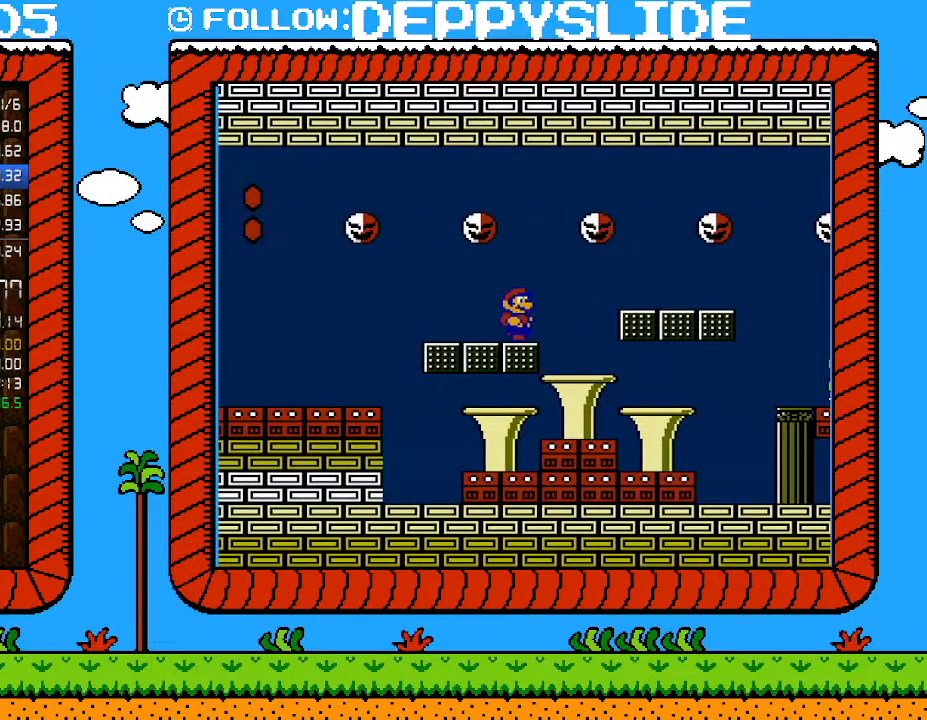
{"buttons": ["B"], "events": []}
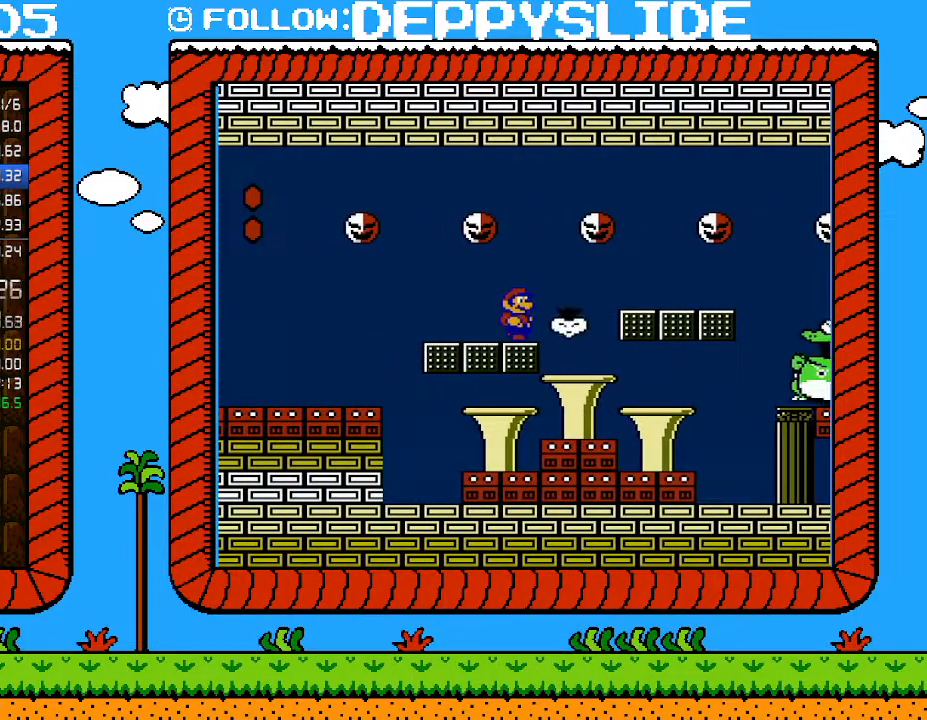
{"buttons": ["A", "B", "DPAD_RIGHT"], "events": [[350, "DPAD_RIGHT", "down"], [500, "A", "down"]]}
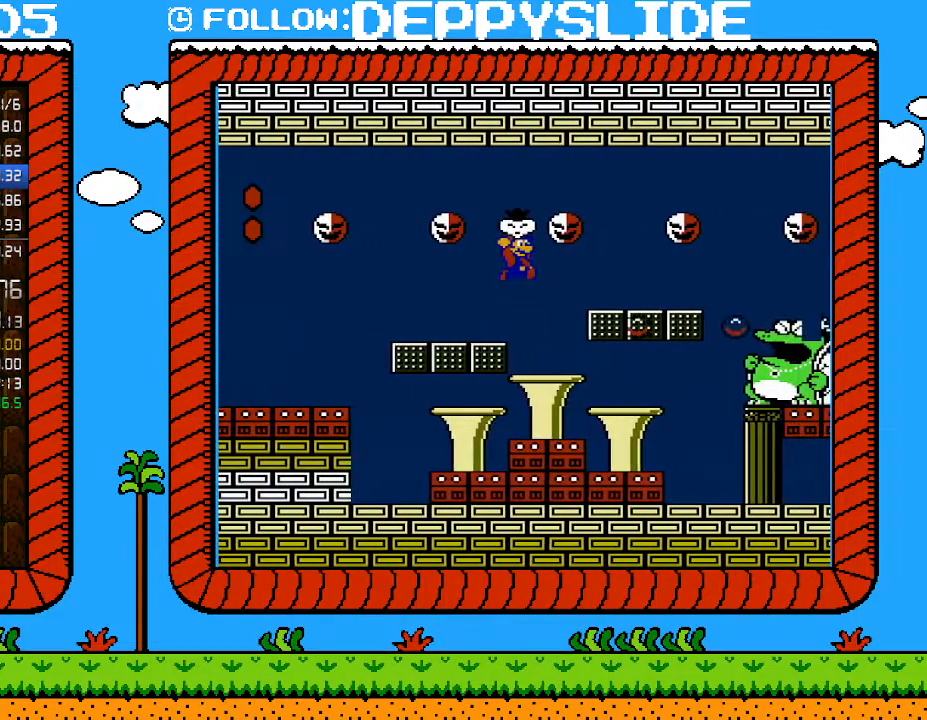
{"buttons": [], "events": [[133, "A", "up"], [133, "B", "up"], [200, "DPAD_RIGHT", "up"], [233, "B", "down"], [317, "B", "up"], [317, "DPAD_LEFT", "down"], [483, "DPAD_LEFT", "up"]]}
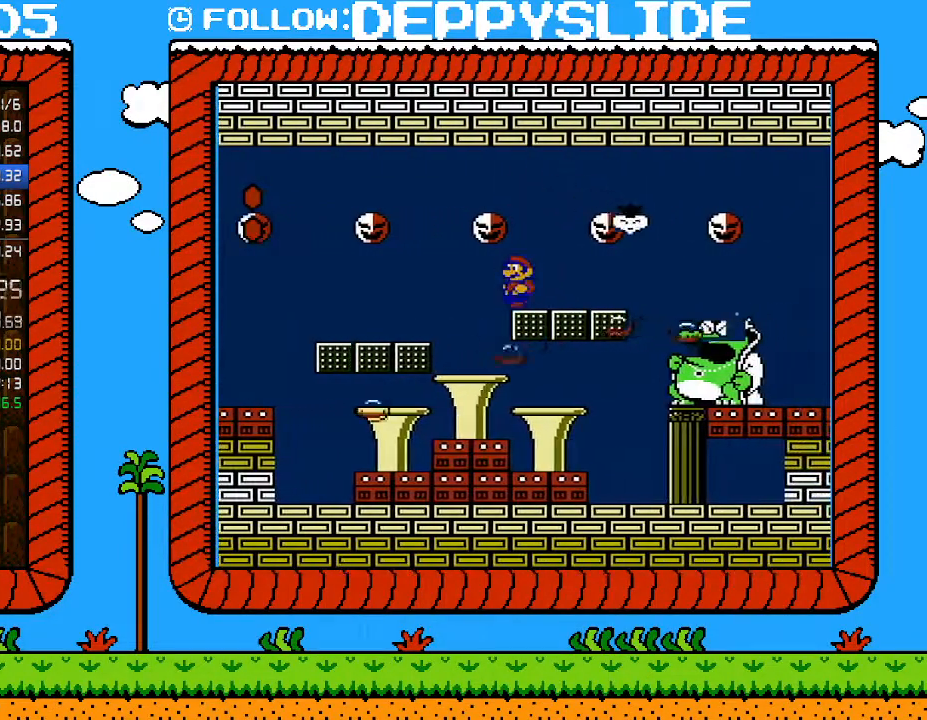
{"buttons": [], "events": []}
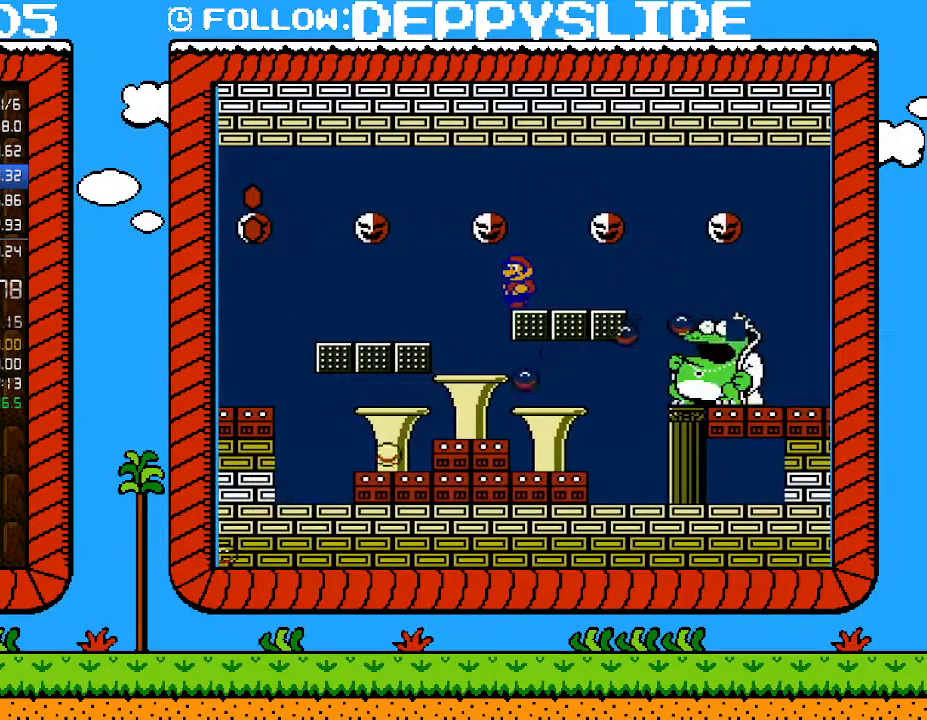
{"buttons": ["B", "DPAD_UP", "DPAD_RIGHT"], "events": [[250, "DPAD_LEFT", "down"], [317, "B", "down"], [483, "DPAD_LEFT", "up"], [483, "DPAD_RIGHT", "down"], [483, "DPAD_UP", "down"]]}
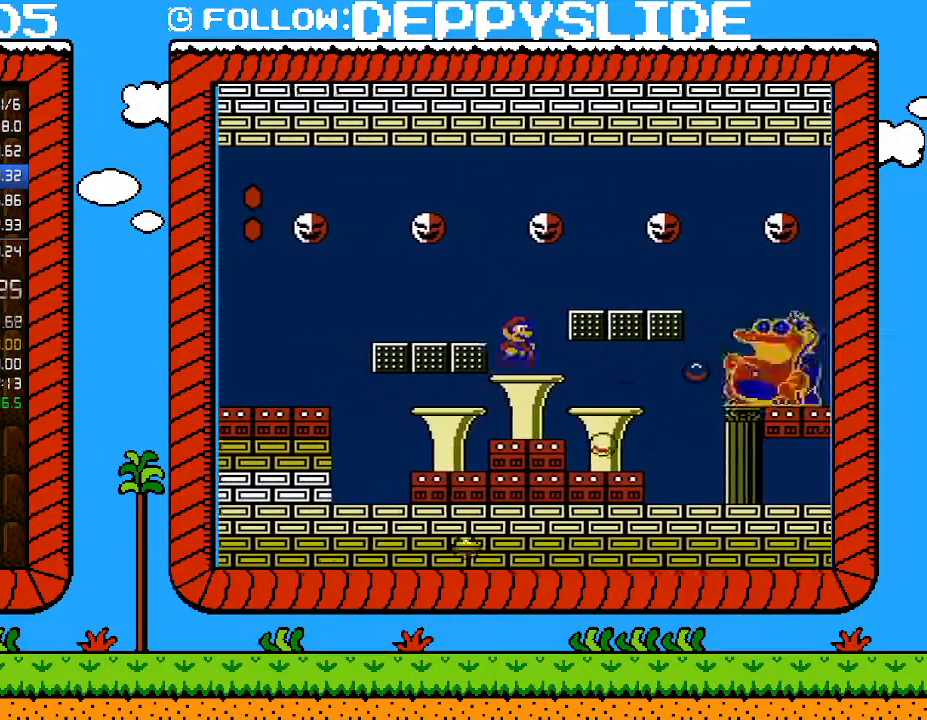
{"buttons": ["B", "DPAD_RIGHT"], "events": [[17, "DPAD_UP", "up"]]}
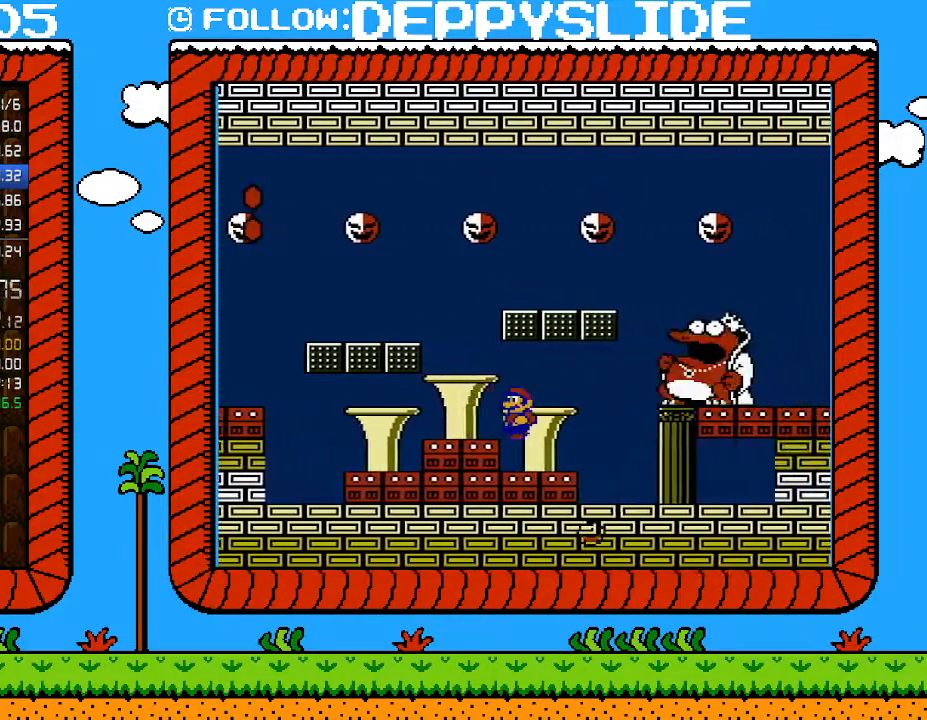
{"buttons": ["B", "DPAD_RIGHT"], "events": [[67, "DPAD_LEFT", "down"], [67, "DPAD_RIGHT", "up"], [283, "DPAD_LEFT", "up"], [417, "DPAD_RIGHT", "down"]]}
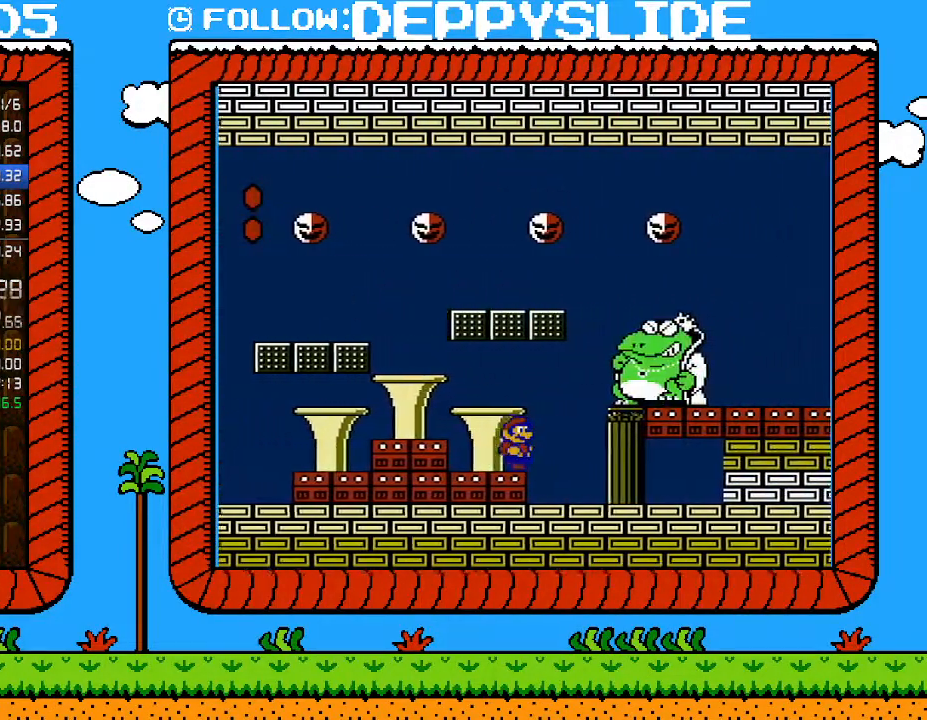
{"buttons": ["B"], "events": [[67, "DPAD_RIGHT", "up"]]}
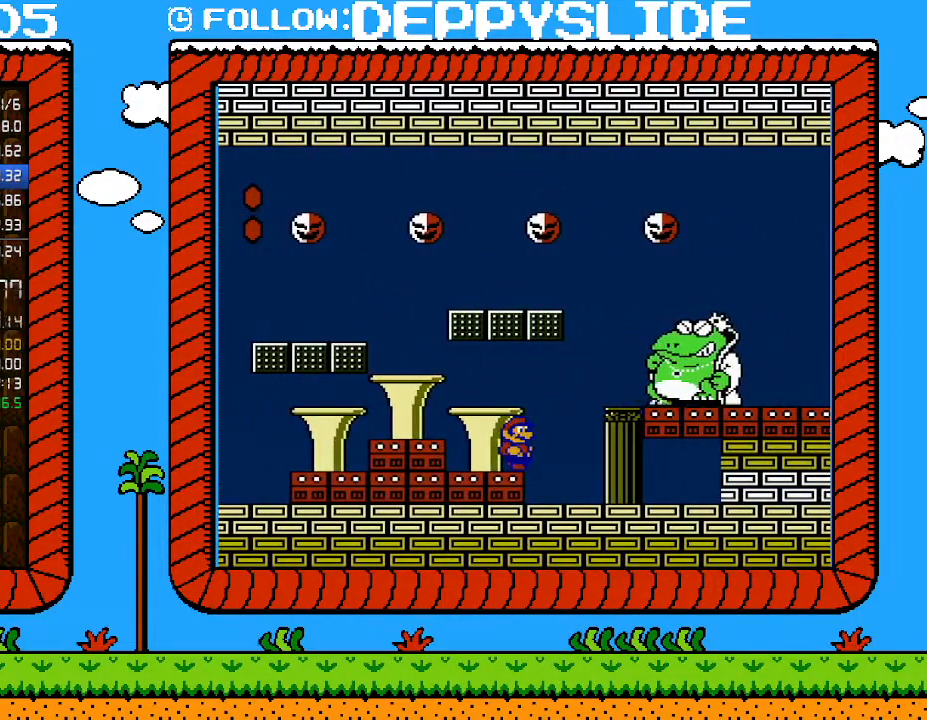
{"buttons": ["B"], "events": []}
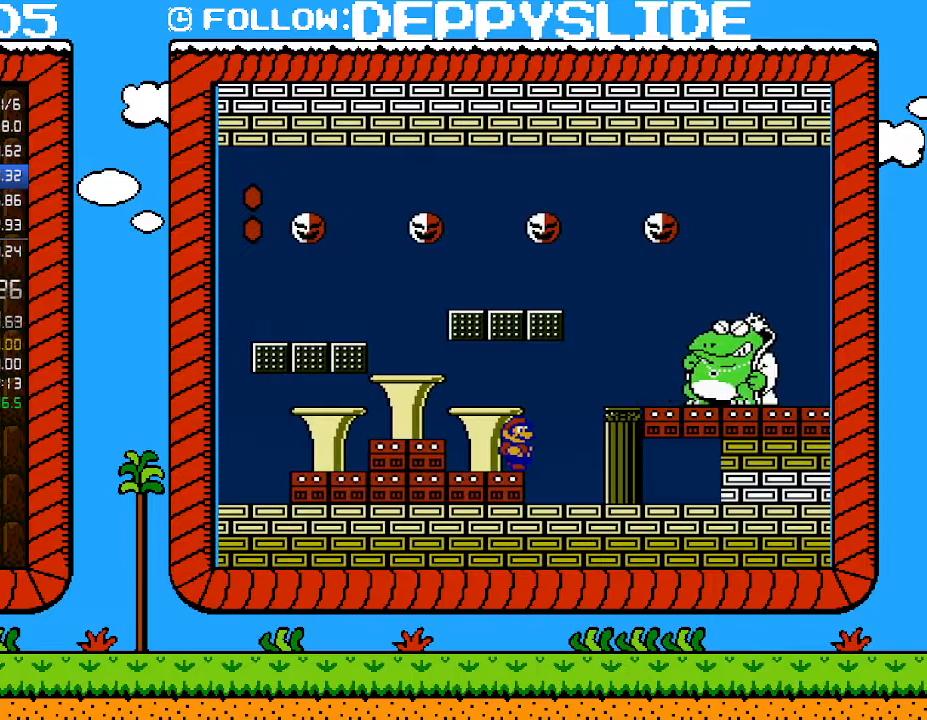
{"buttons": [], "events": [[500, "B", "up"]]}
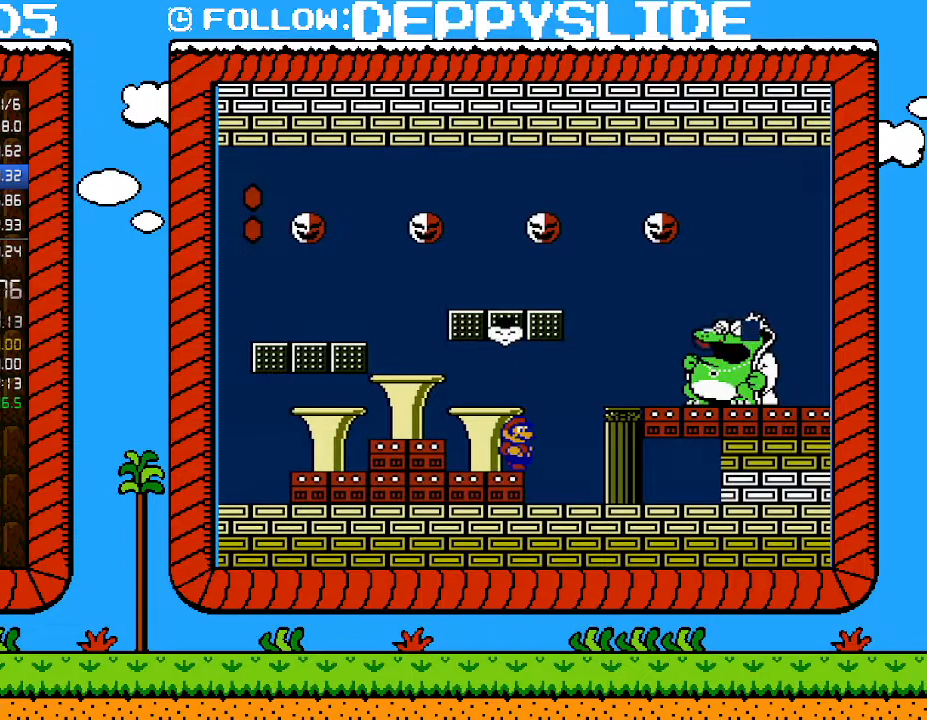
{"buttons": ["B"], "events": [[167, "A", "down"], [233, "DPAD_RIGHT", "down"], [283, "DPAD_UP", "down"], [317, "DPAD_UP", "up"], [350, "A", "up"], [450, "B", "down"], [450, "DPAD_RIGHT", "up"]]}
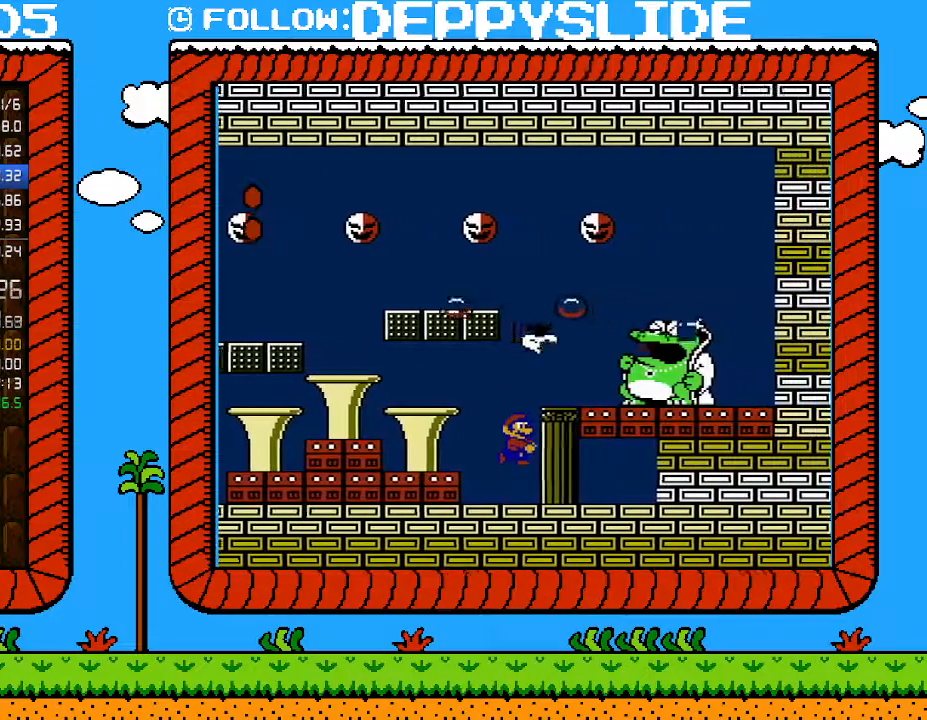
{"buttons": ["B"], "events": []}
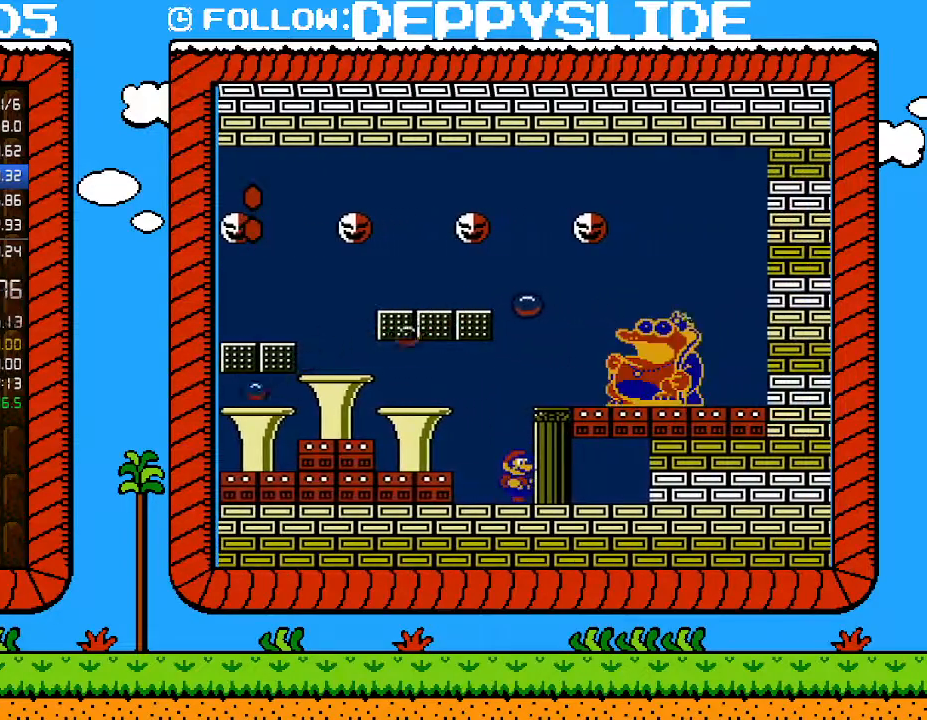
{"buttons": ["B", "DPAD_LEFT"], "events": [[483, "DPAD_LEFT", "down"]]}
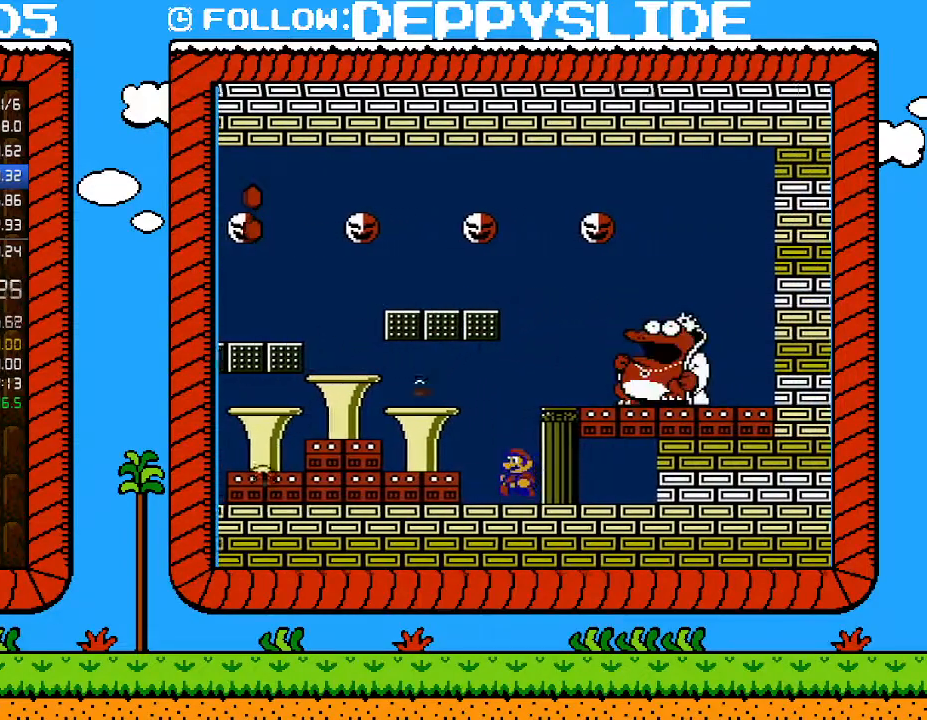
{"buttons": ["B"], "events": [[167, "A", "down"], [483, "DPAD_LEFT", "up"], [500, "A", "up"]]}
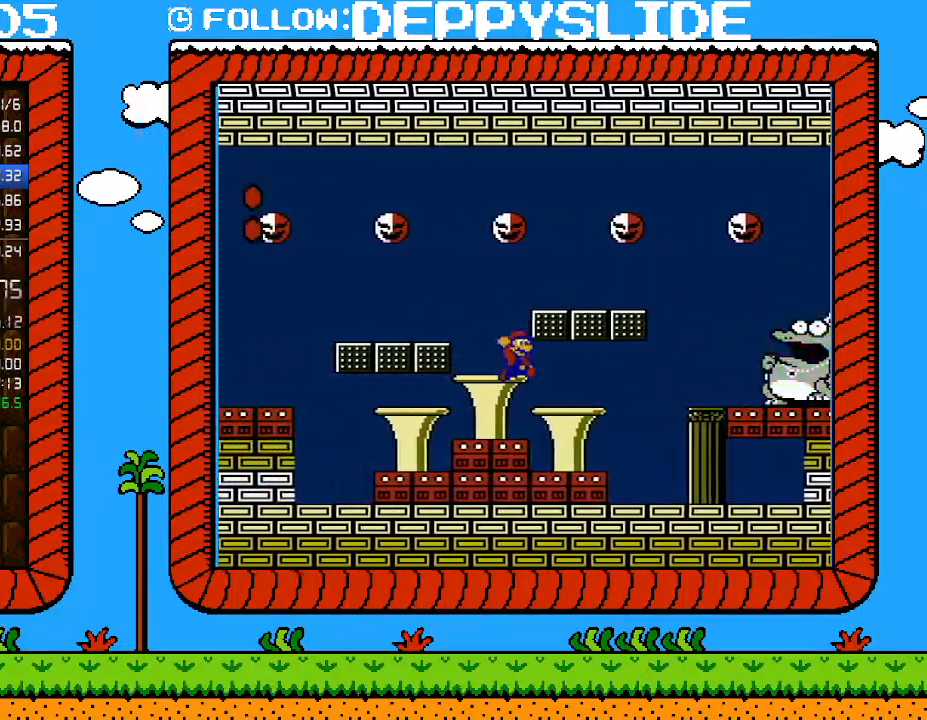
{"buttons": ["B", "DPAD_LEFT"], "events": [[50, "DPAD_RIGHT", "down"], [233, "DPAD_RIGHT", "up"], [417, "DPAD_LEFT", "down"]]}